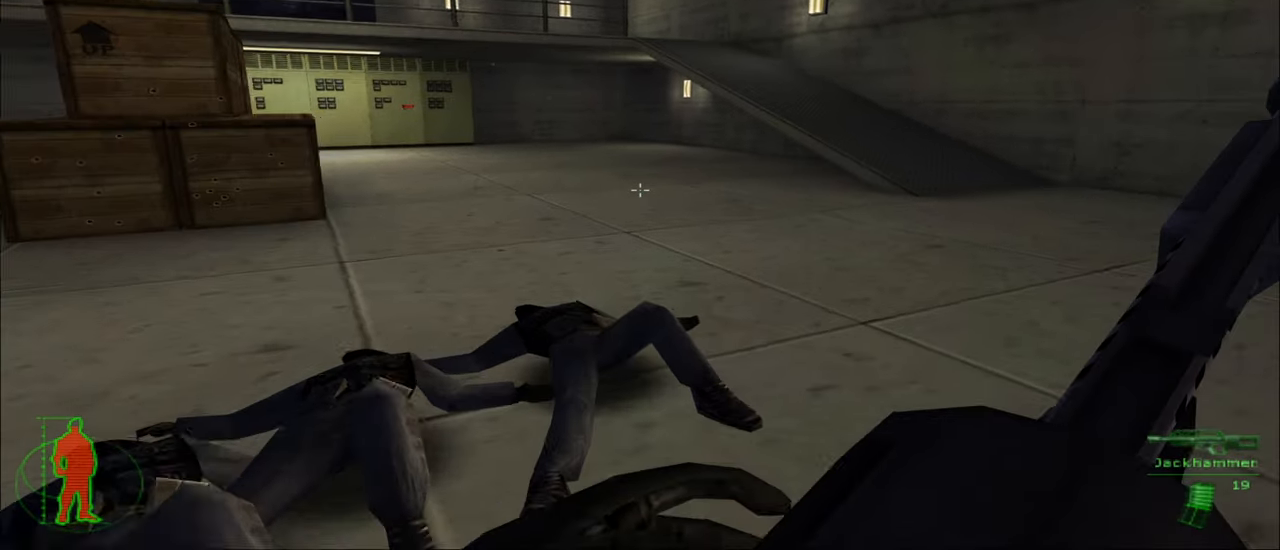
Gameplay with keyboard and mouse; each line is a JSON object with the keys and mouse buttons held at the frame after it. "events" lists presses ("down") and releases ("up") of "1", "2", "3", "4", "5", "a", "alt", "c", "caps_lock", "ctrl", "d", "e", "f", "g", "q", "r", "s", "shift", "space", "t", "tab", "v", "w", "x", "z", "mouse_left", "mouse_wheel" and "mouse_right" between this image and that frame as [ms after this image, input, new state], when the widget could be followed in between. "mouse_left", "mouse_wheel", "mouse_right" = the "left", "wheel", "right" buttons of the "mouse" list. No other keys are recorded. "wheel" means that the mouse wheel is clicked or scrolled. "mouse_move" is the direction in which the mouse moves at that frame (one of eight, or "still"), when it could be read.
{"keys": ["d", "w"], "mouse": [], "mouse_move": "still", "events": [[366, "d", "down"]]}
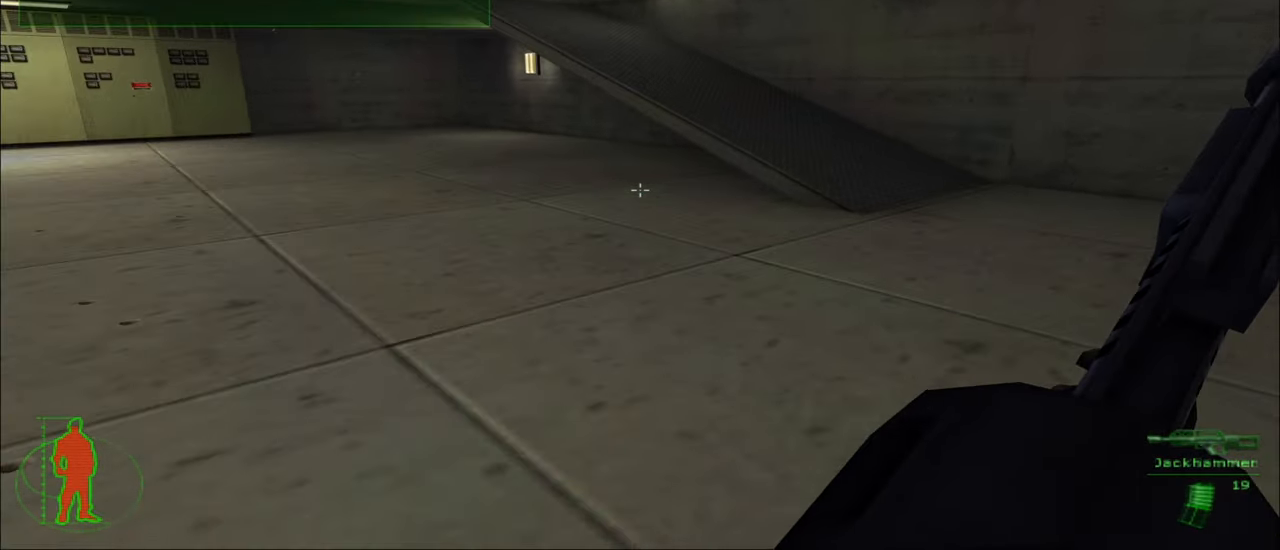
{"keys": ["d", "w"], "mouse": [], "mouse_move": "still", "events": []}
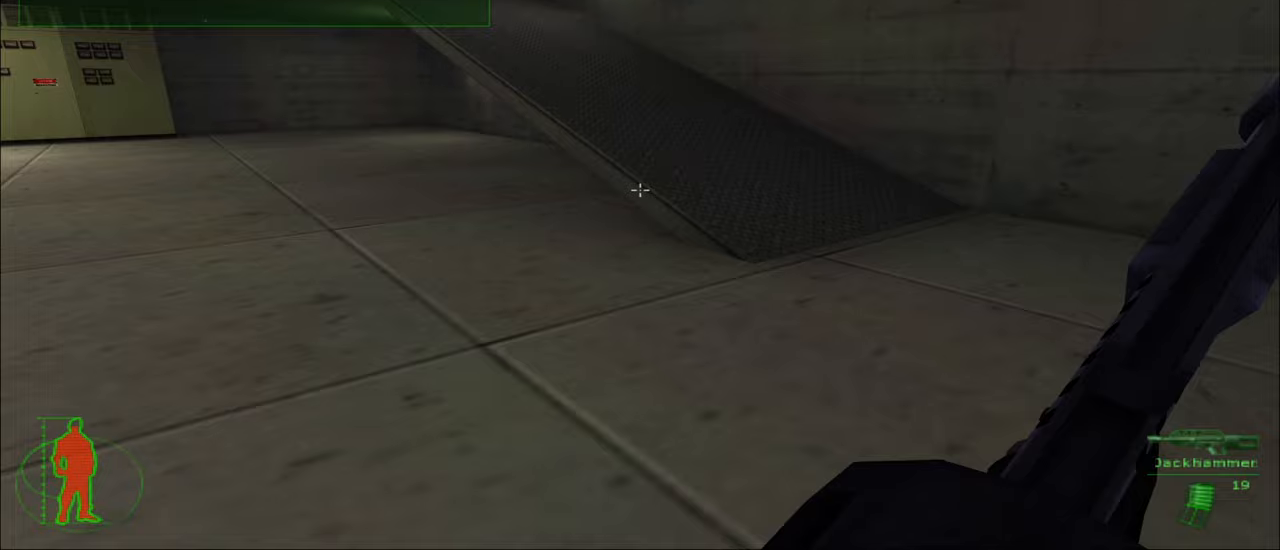
{"keys": ["w"], "mouse": [], "mouse_move": "still", "events": [[500, "d", "up"]]}
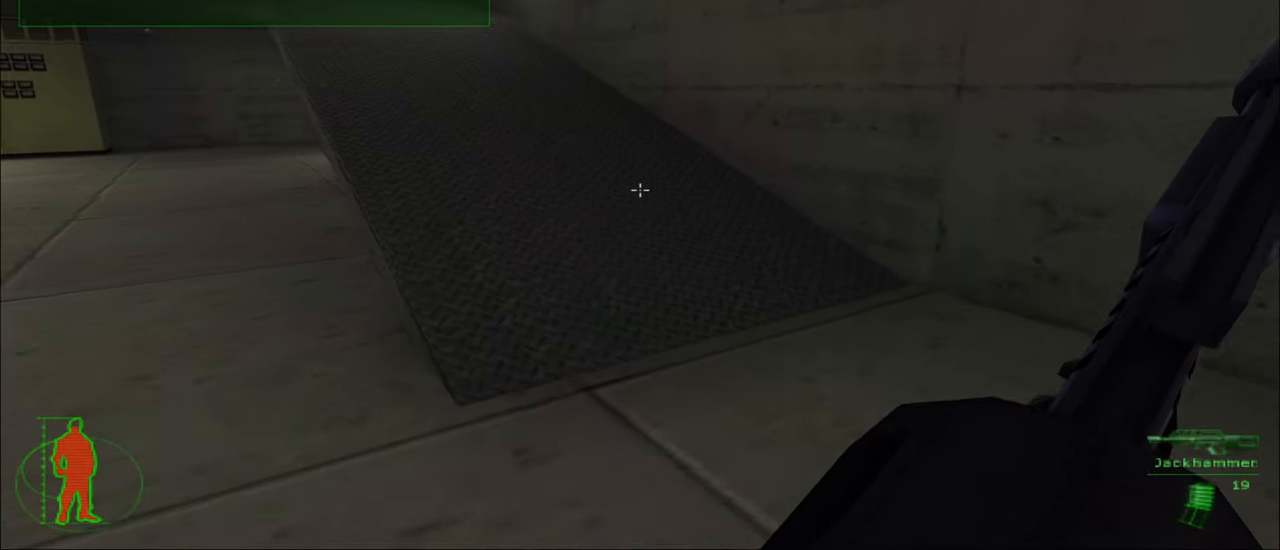
{"keys": ["w"], "mouse": [], "mouse_move": "left", "events": []}
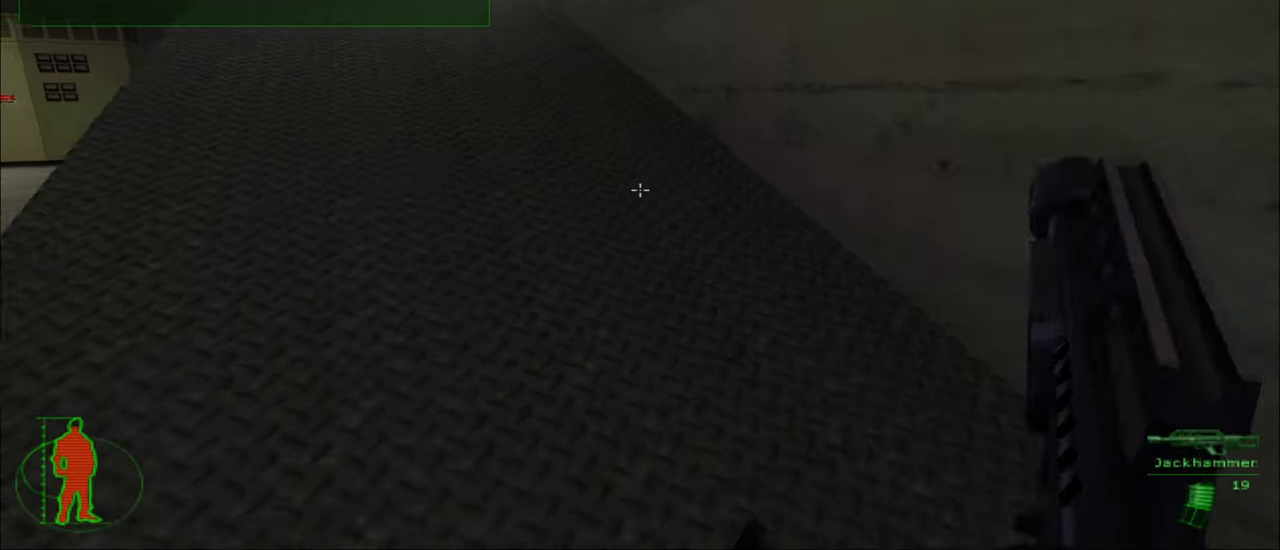
{"keys": ["d", "w"], "mouse": [], "mouse_move": "left", "events": [[333, "d", "down"]]}
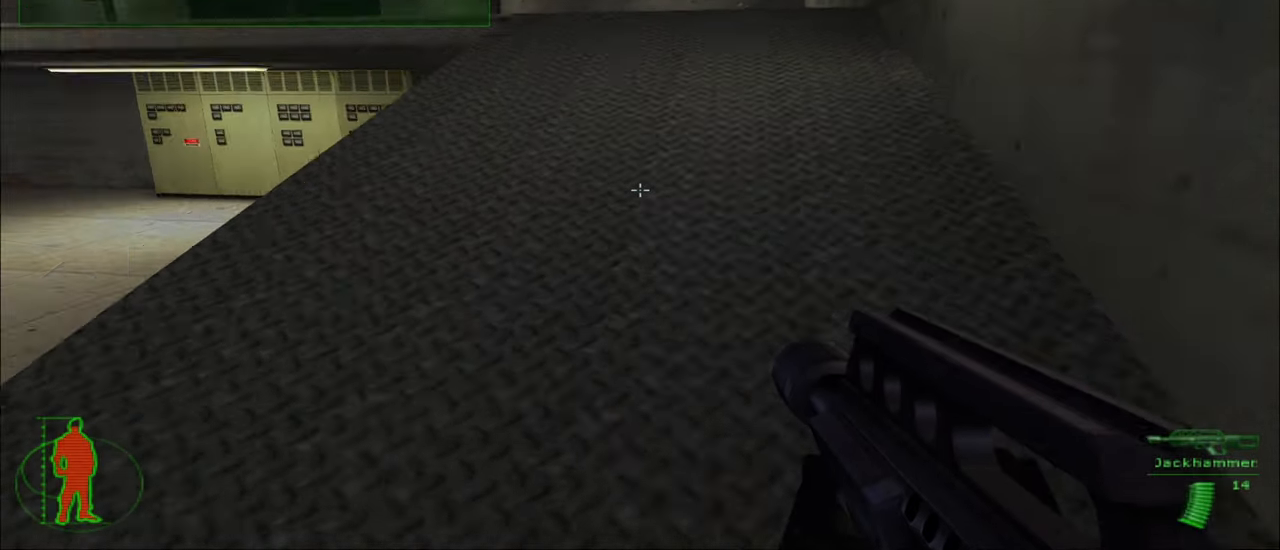
{"keys": ["w"], "mouse": [], "mouse_move": "still", "events": [[417, "d", "up"]]}
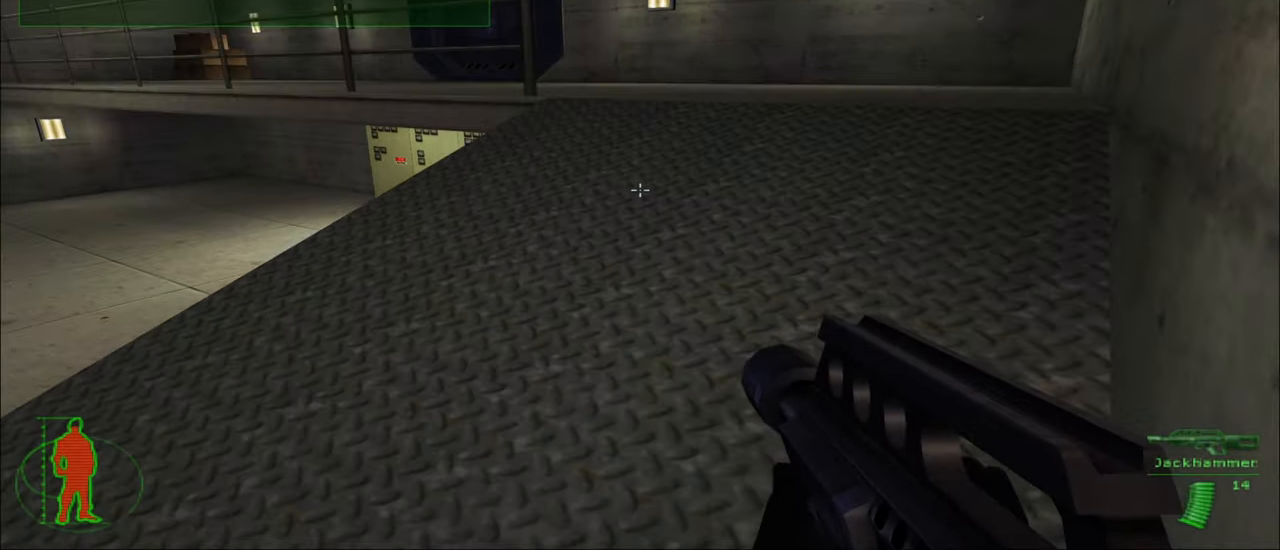
{"keys": ["d", "w"], "mouse": [], "mouse_move": "still", "events": [[283, "d", "down"]]}
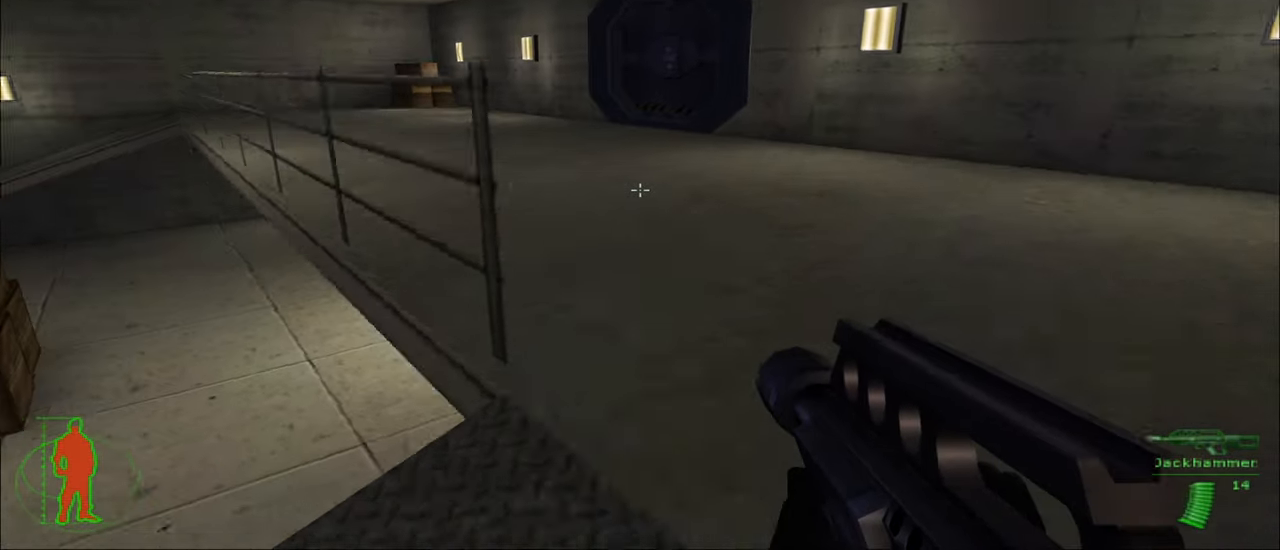
{"keys": ["w"], "mouse": [], "mouse_move": "still", "events": [[200, "d", "up"]]}
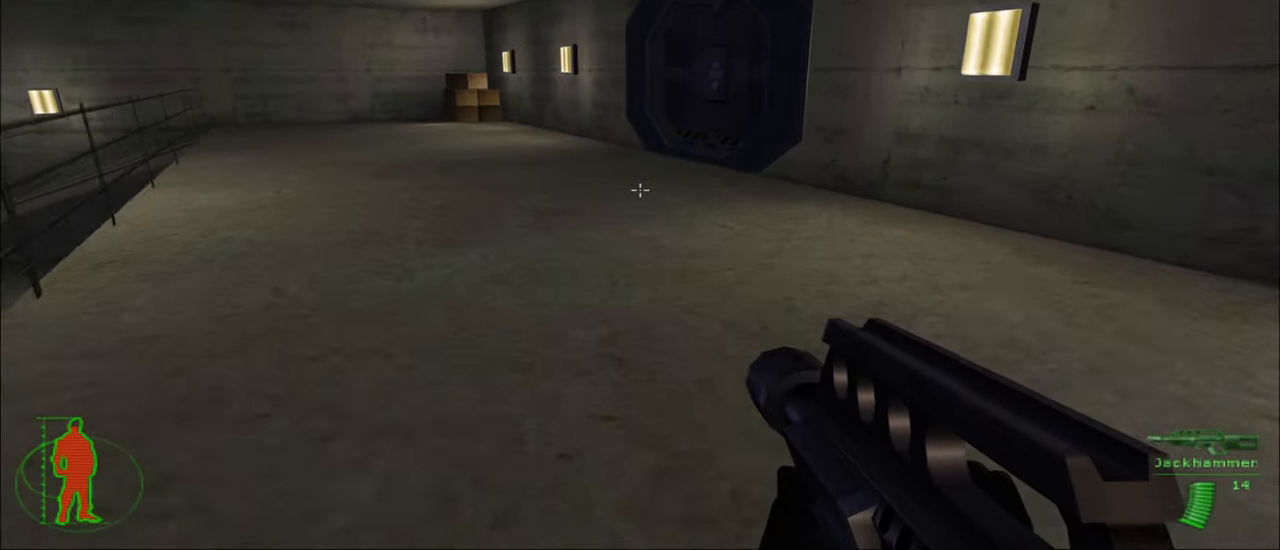
{"keys": ["a", "w"], "mouse": [], "mouse_move": "still", "events": [[500, "a", "down"]]}
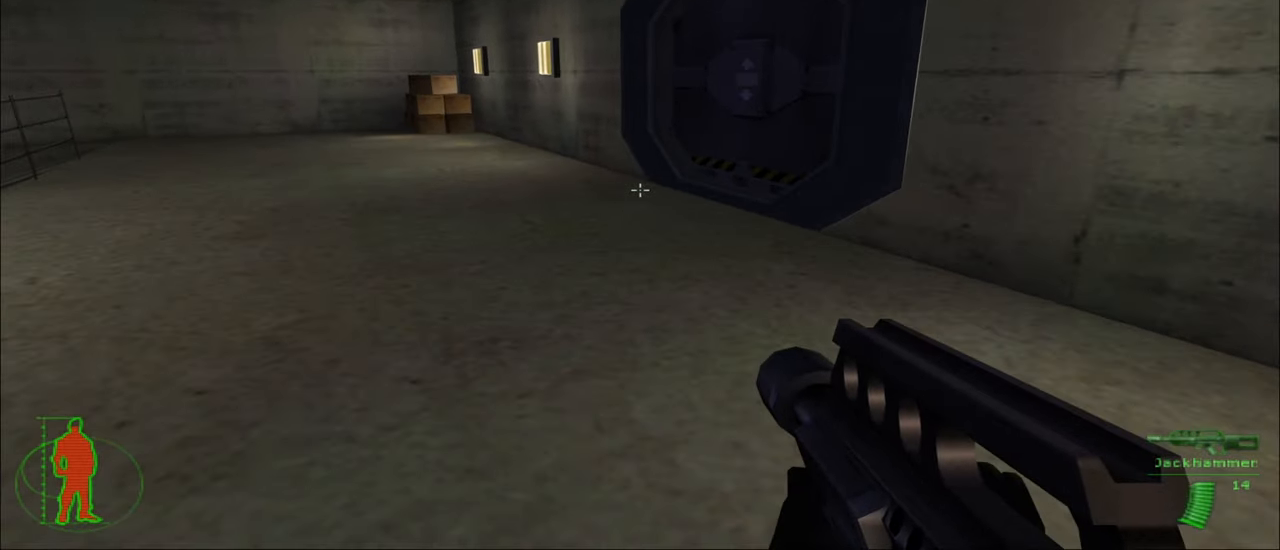
{"keys": ["a", "w"], "mouse": [], "mouse_move": "right", "events": []}
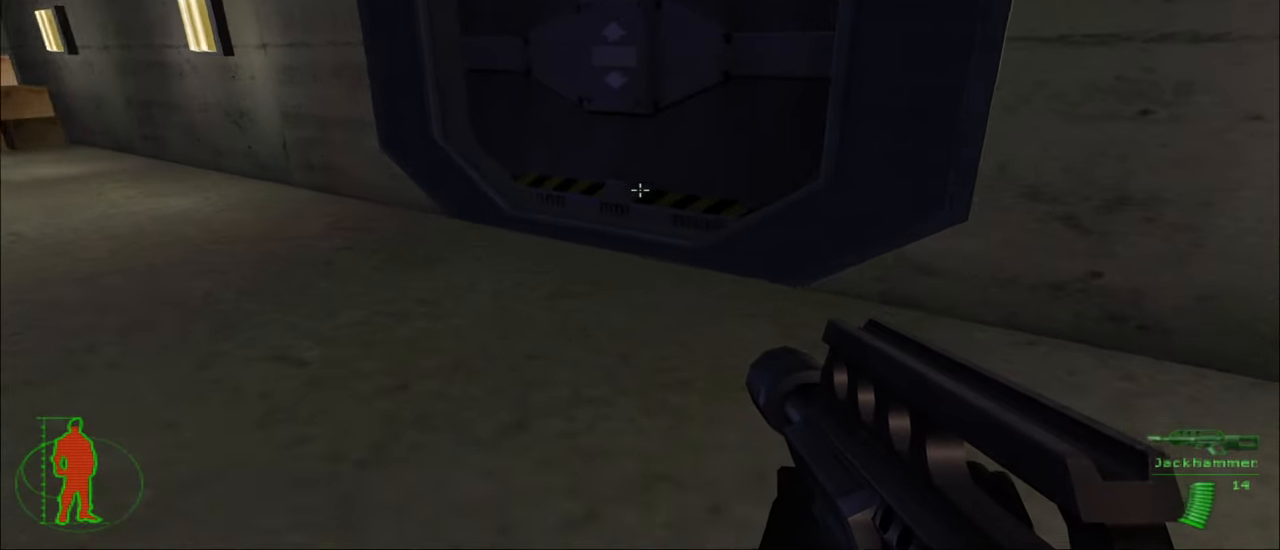
{"keys": ["w"], "mouse": [], "mouse_move": "right", "events": [[250, "a", "up"]]}
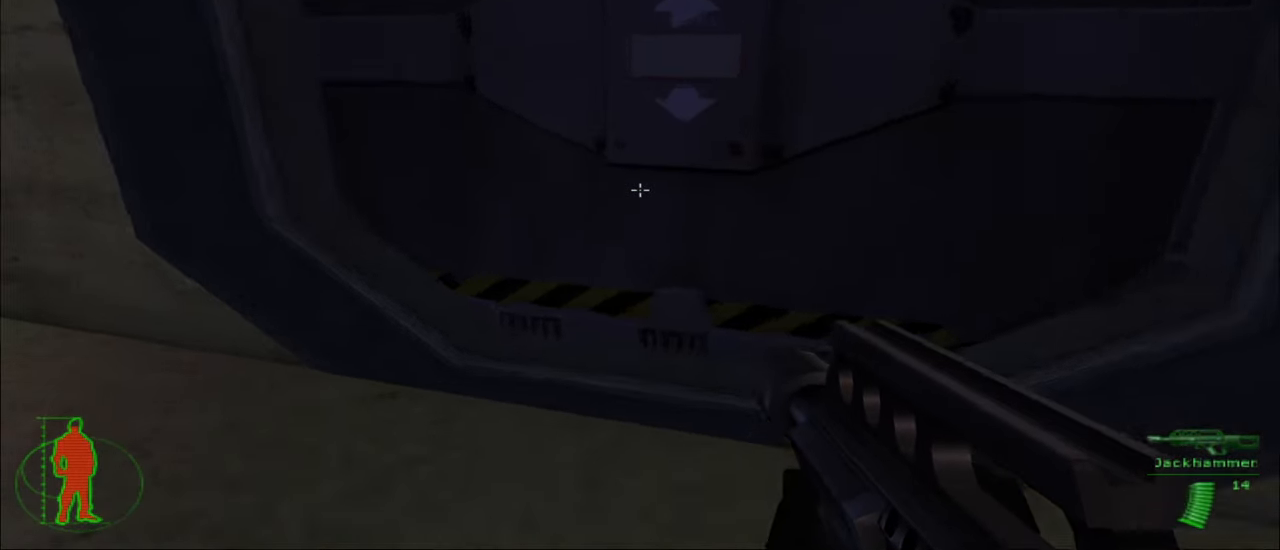
{"keys": ["ctrl"], "mouse": [], "mouse_move": "up", "events": [[83, "w", "up"], [133, "e", "down"], [217, "e", "up"], [317, "ctrl", "down"]]}
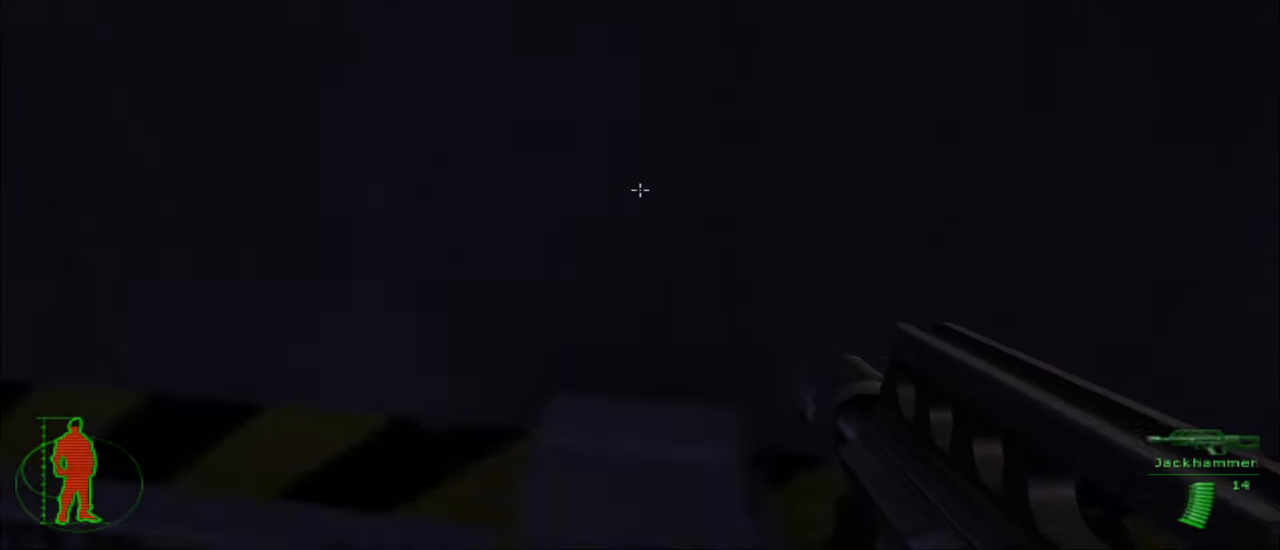
{"keys": ["ctrl"], "mouse": [], "mouse_move": "still", "events": []}
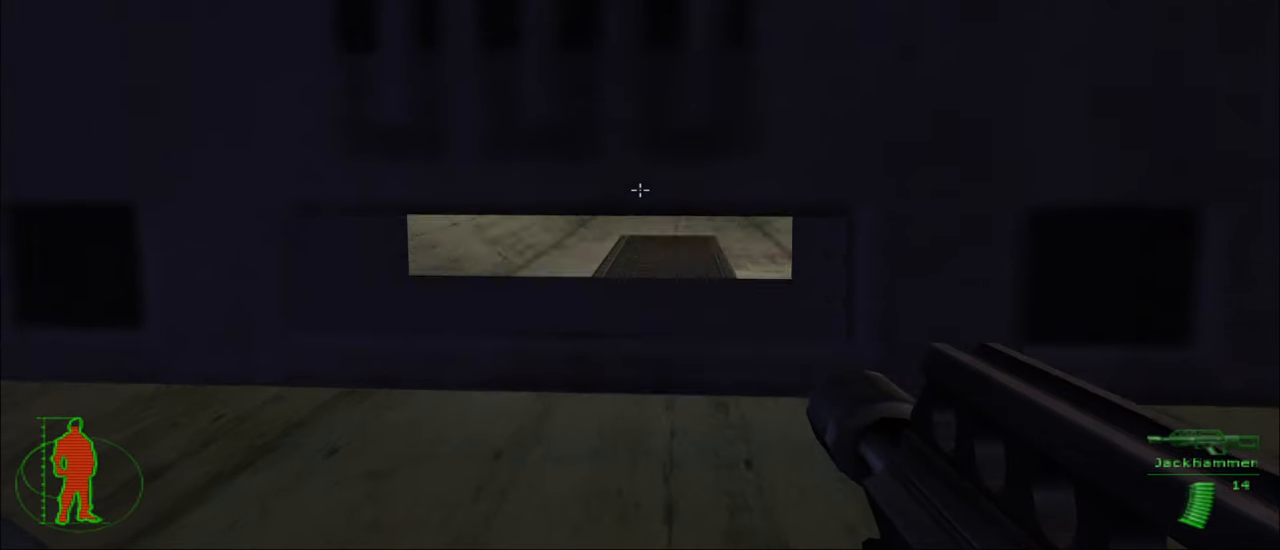
{"keys": ["ctrl"], "mouse": [], "mouse_move": "still", "events": []}
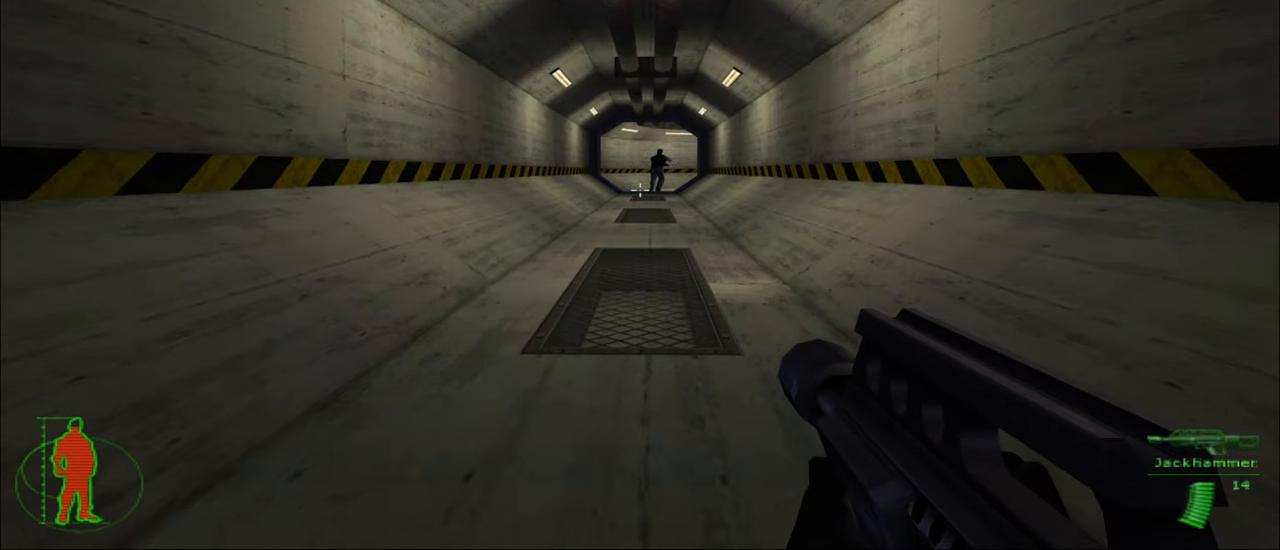
{"keys": ["ctrl"], "mouse": [], "mouse_move": "still", "events": [[167, "mouse_left", "down"], [317, "mouse_left", "up"]]}
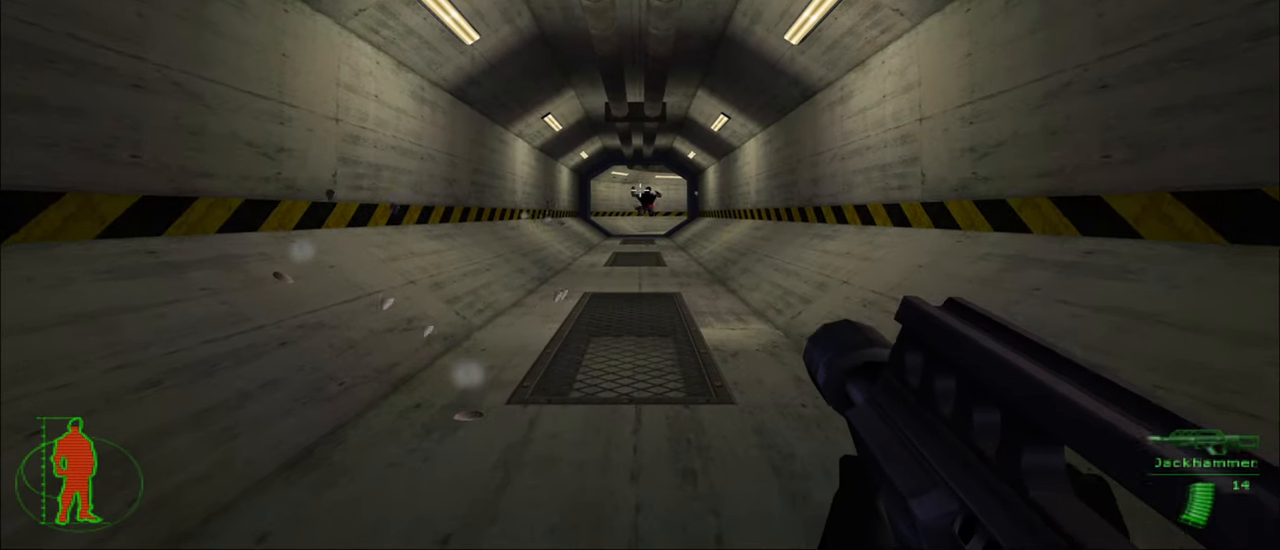
{"keys": ["w"], "mouse": [], "mouse_move": "still", "events": [[184, "w", "down"], [384, "ctrl", "up"]]}
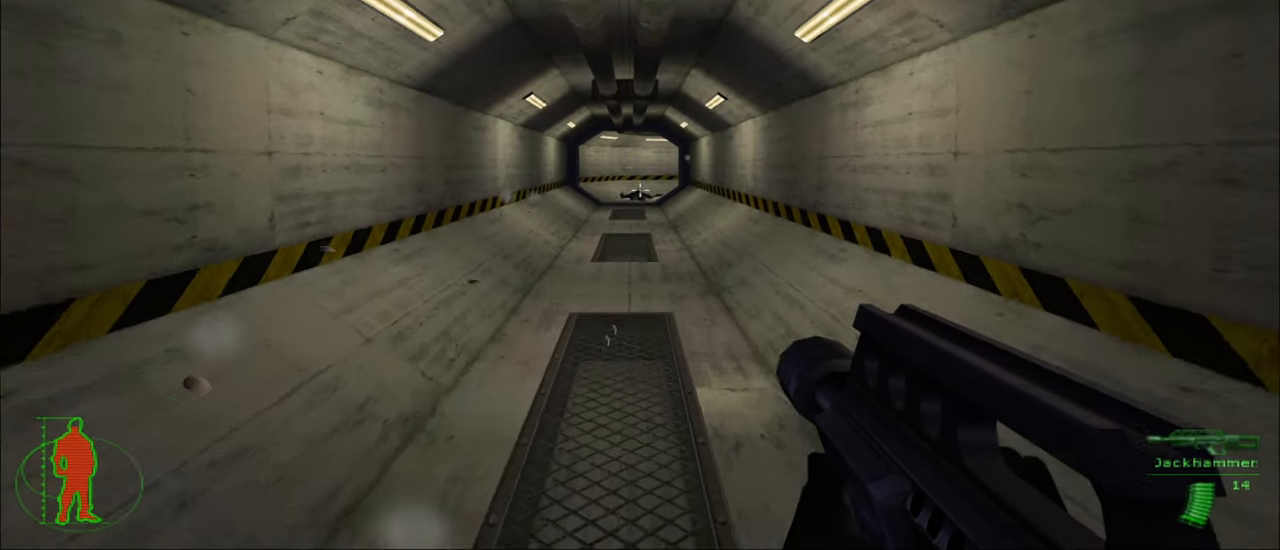
{"keys": ["w"], "mouse": [], "mouse_move": "still", "events": []}
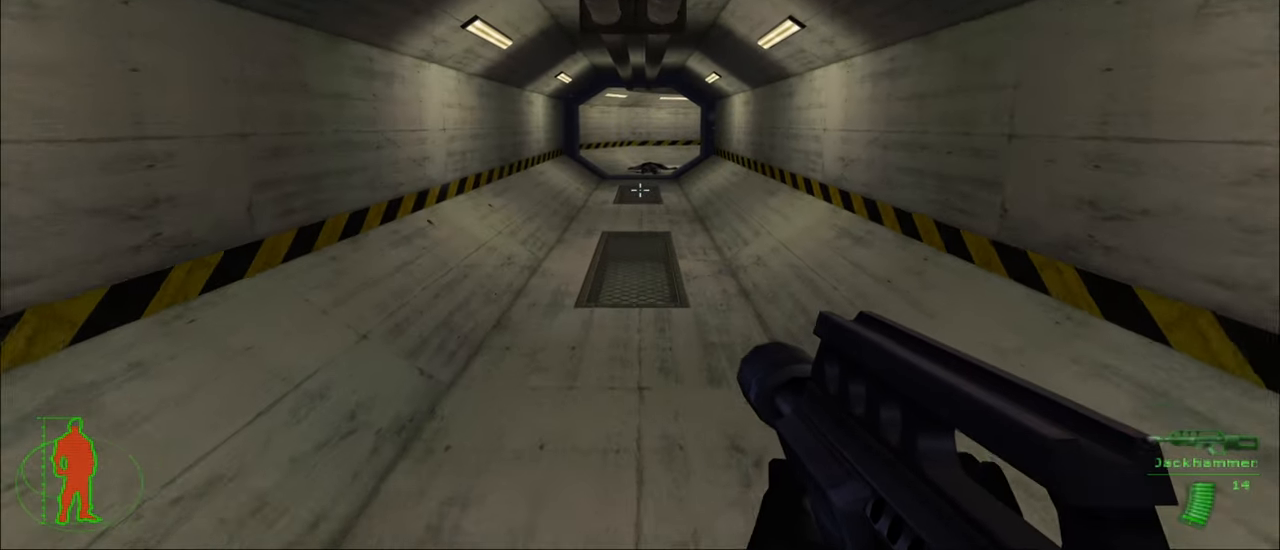
{"keys": ["w"], "mouse": [], "mouse_move": "still", "events": []}
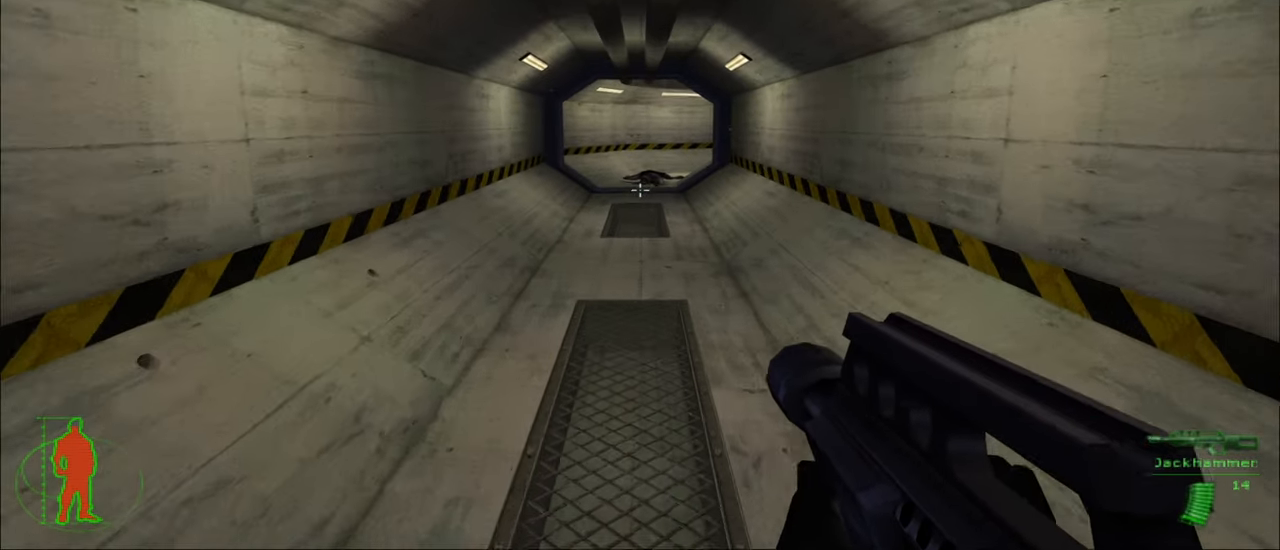
{"keys": ["w"], "mouse": [], "mouse_move": "still", "events": []}
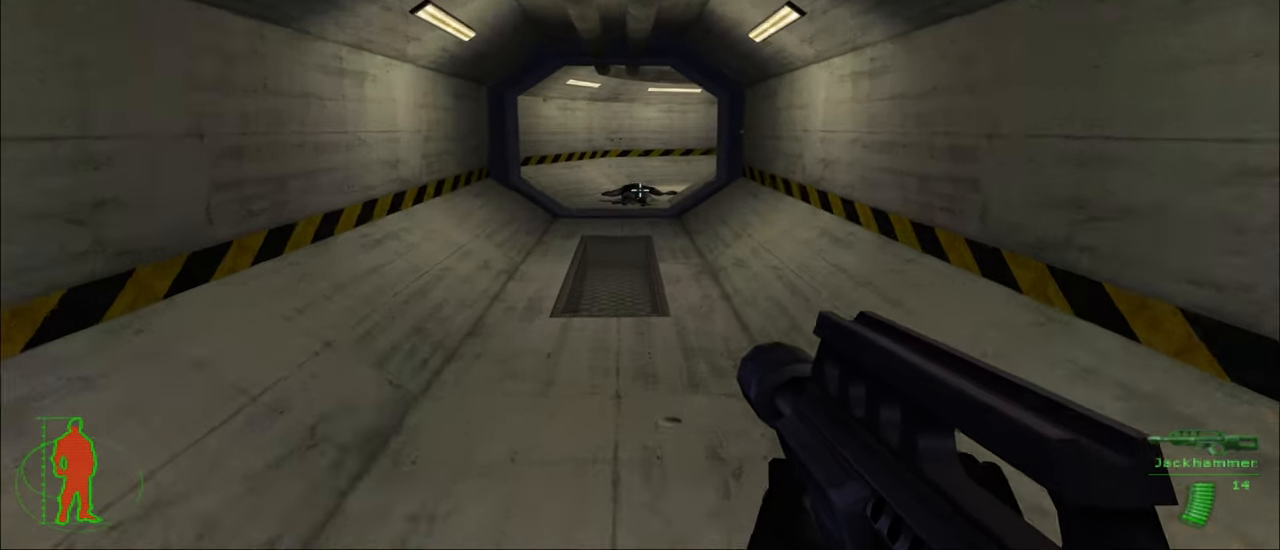
{"keys": ["w"], "mouse": [], "mouse_move": "still", "events": []}
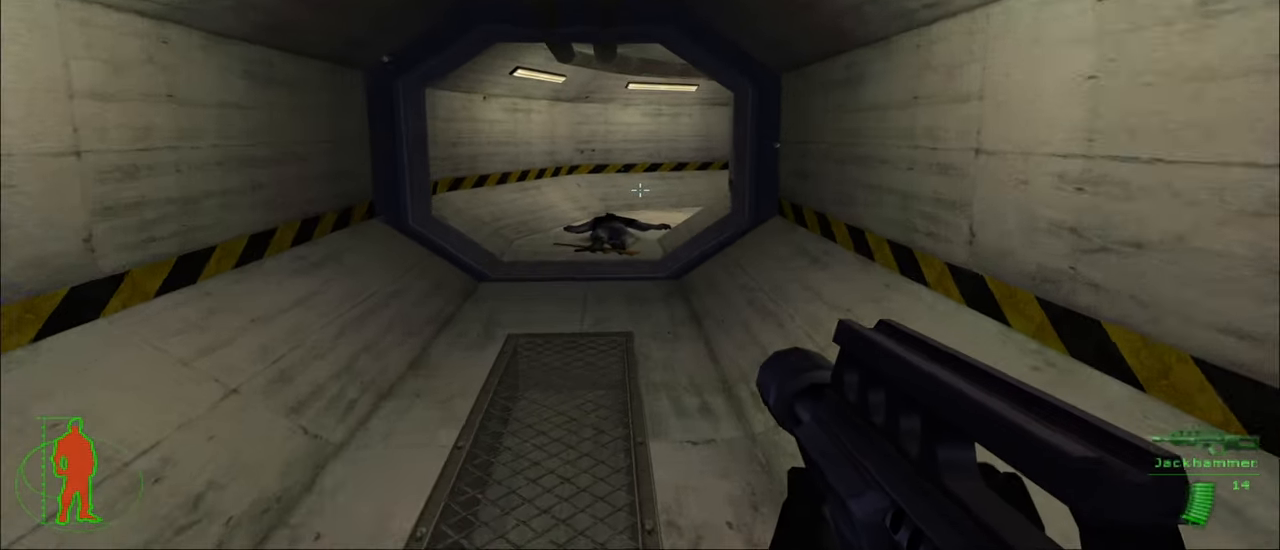
{"keys": ["w"], "mouse": [], "mouse_move": "still", "events": [[34, "a", "down"], [217, "a", "up"]]}
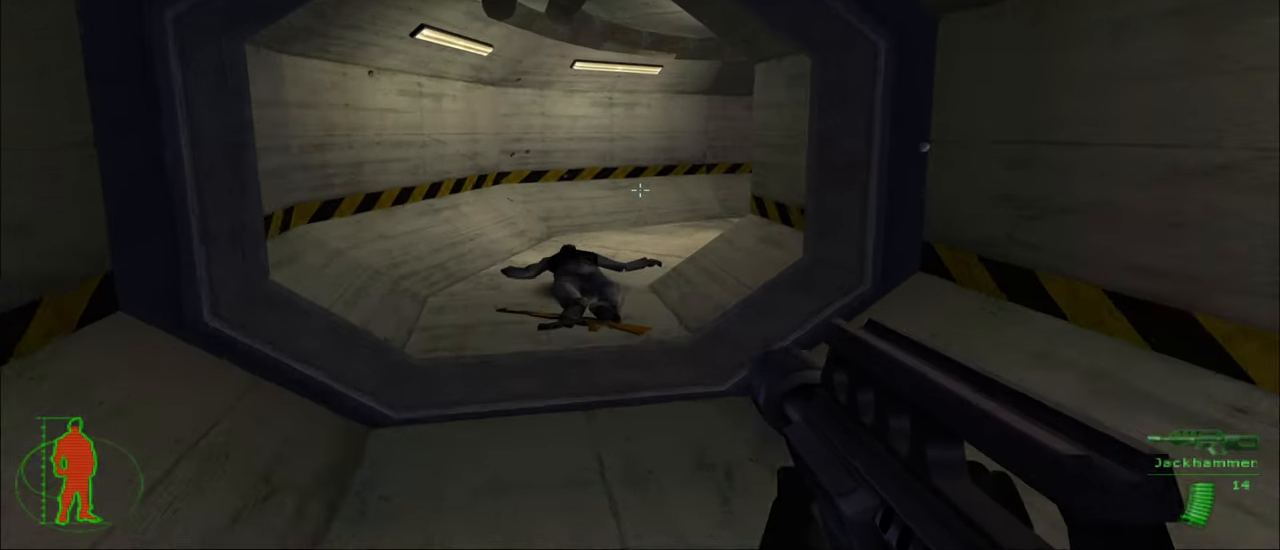
{"keys": ["a", "w"], "mouse": [], "mouse_move": "right", "events": [[167, "a", "down"]]}
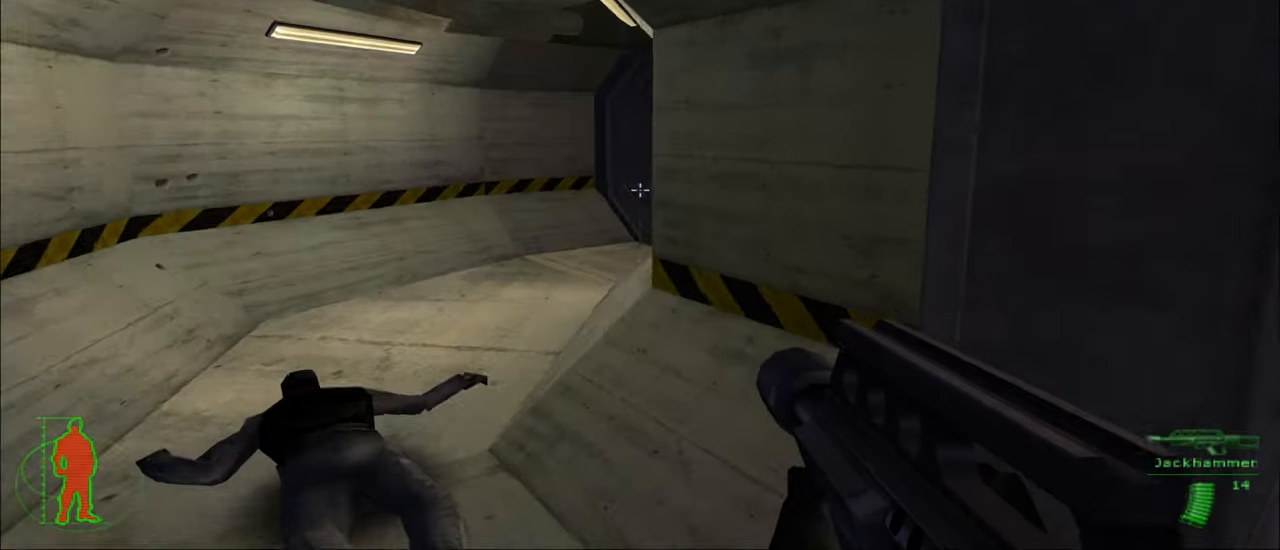
{"keys": ["a", "w"], "mouse": [], "mouse_move": "still", "events": []}
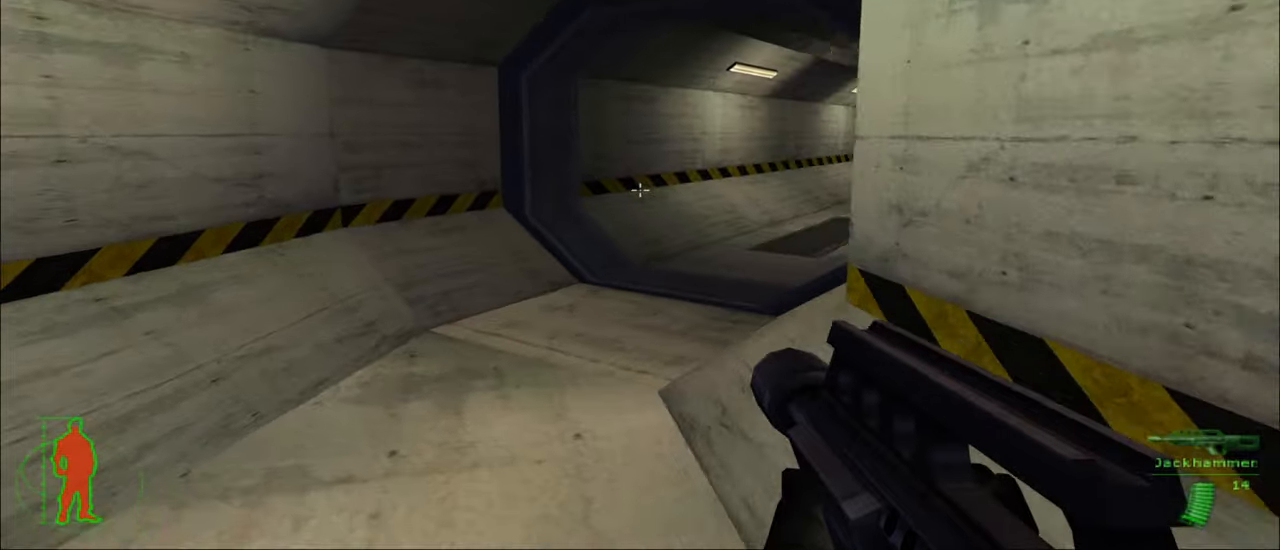
{"keys": ["w"], "mouse": [], "mouse_move": "still", "events": [[100, "a", "up"]]}
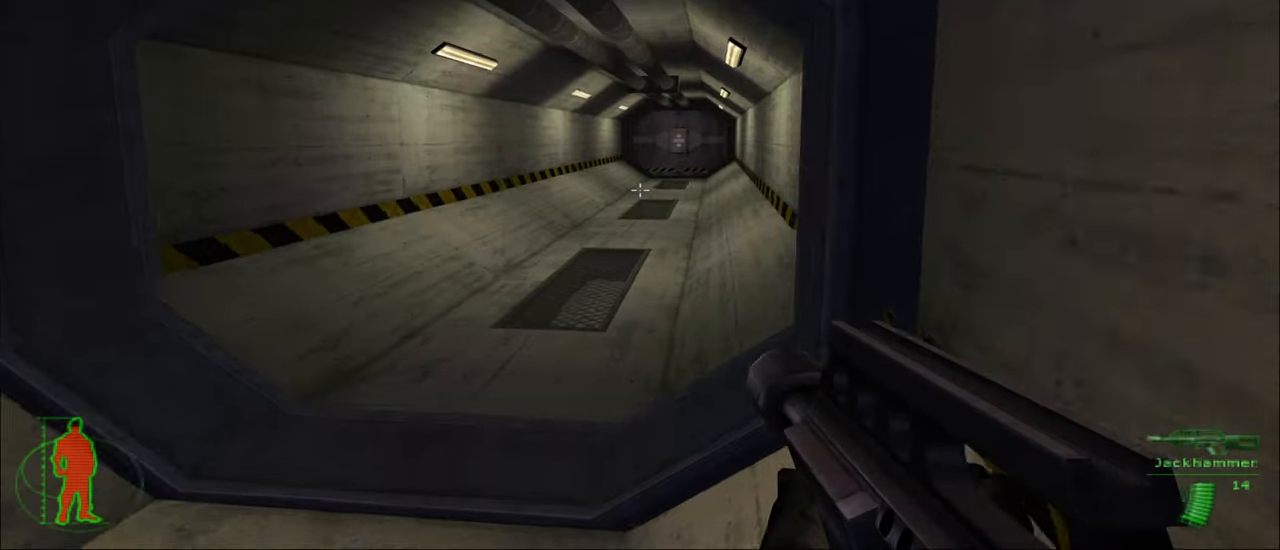
{"keys": ["w"], "mouse": [], "mouse_move": "still", "events": [[66, "a", "down"], [300, "a", "up"]]}
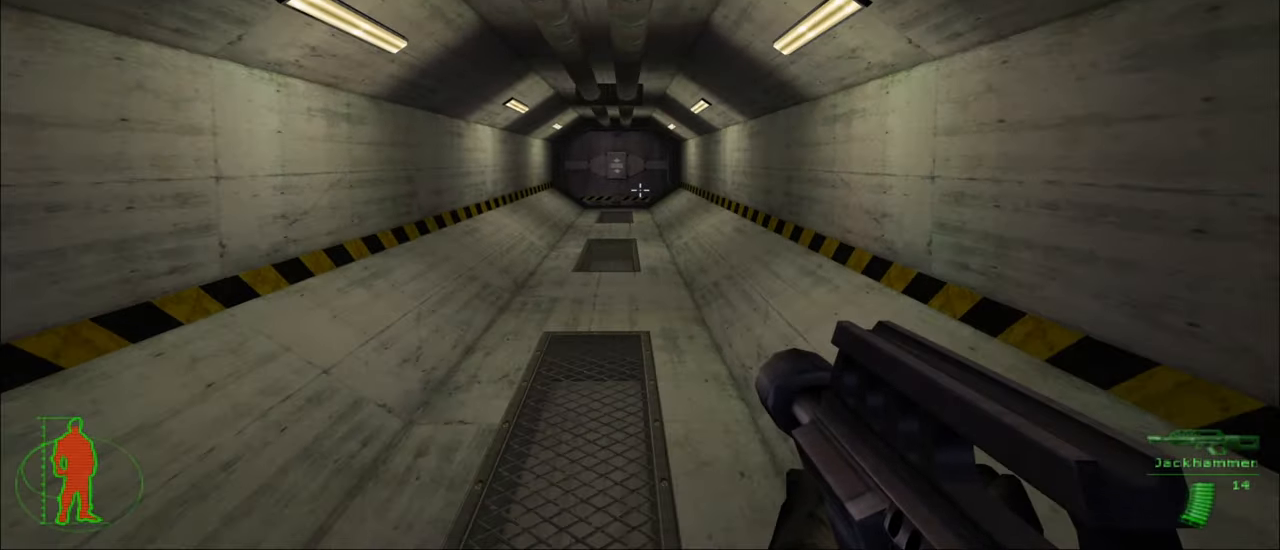
{"keys": ["w"], "mouse": [], "mouse_move": "still", "events": []}
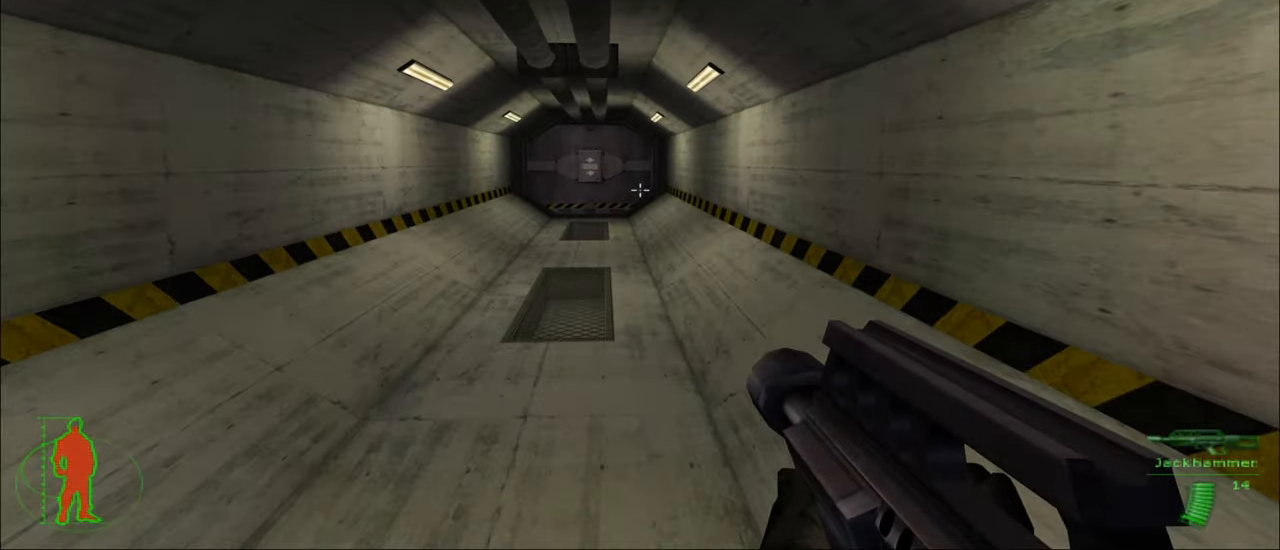
{"keys": ["w"], "mouse": [], "mouse_move": "still", "events": [[433, "r", "down"], [466, "r", "up"]]}
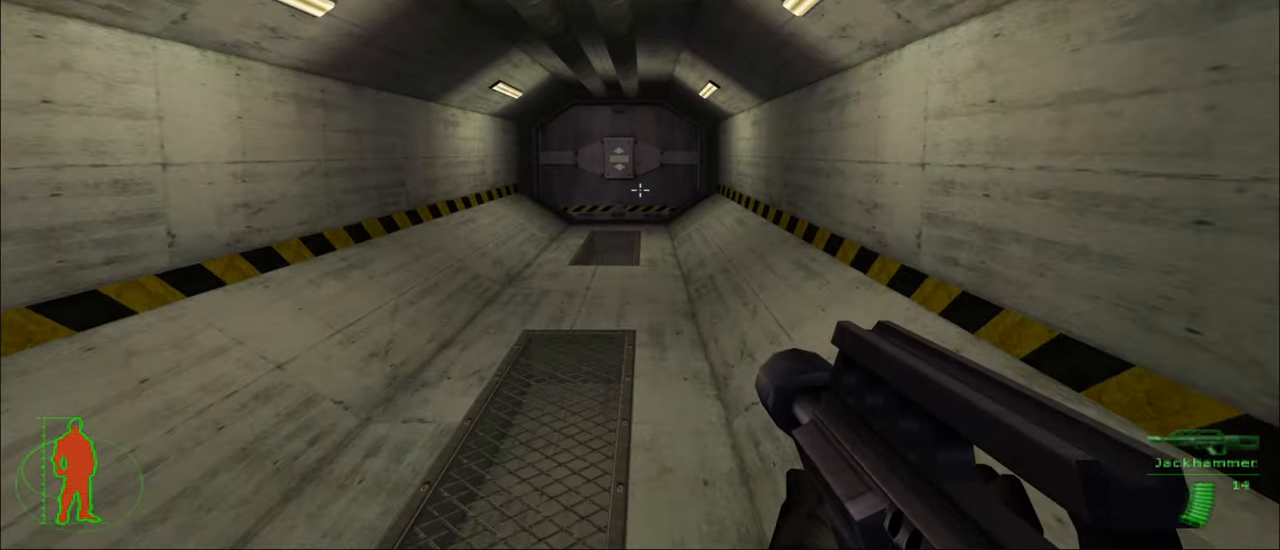
{"keys": ["w"], "mouse": [], "mouse_move": "still", "events": []}
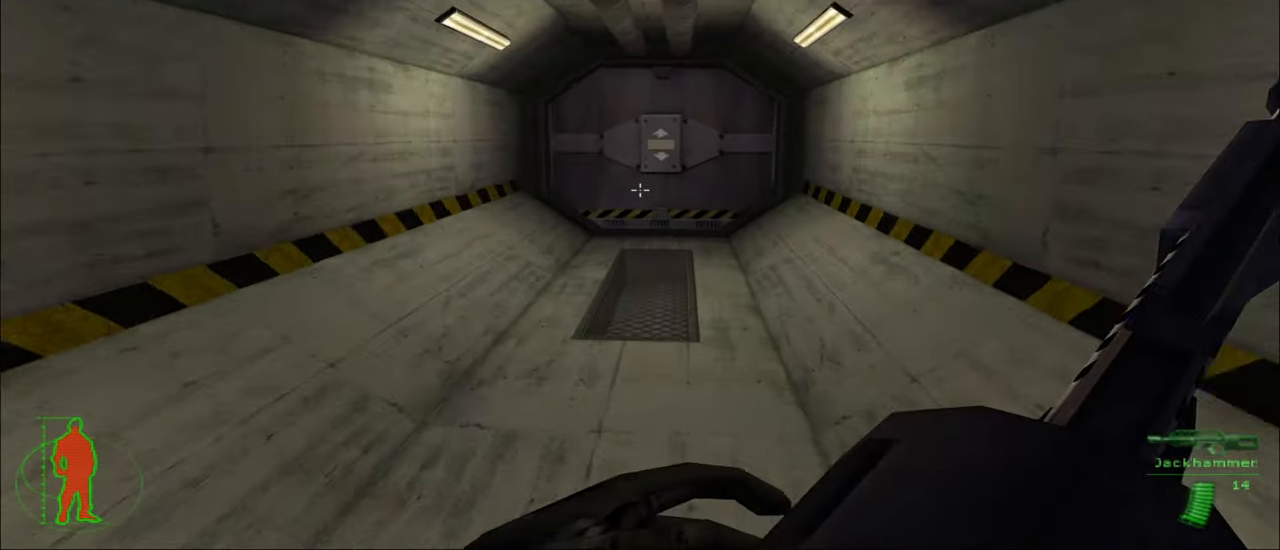
{"keys": ["w"], "mouse": [], "mouse_move": "still", "events": []}
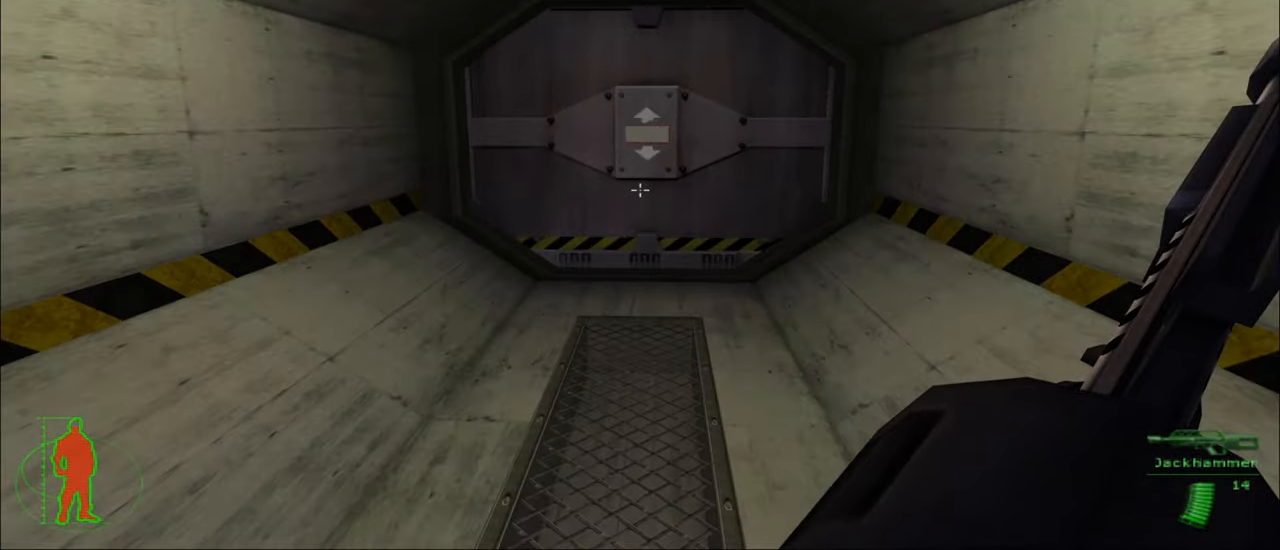
{"keys": [], "mouse": [], "mouse_move": "still", "events": [[283, "w", "up"]]}
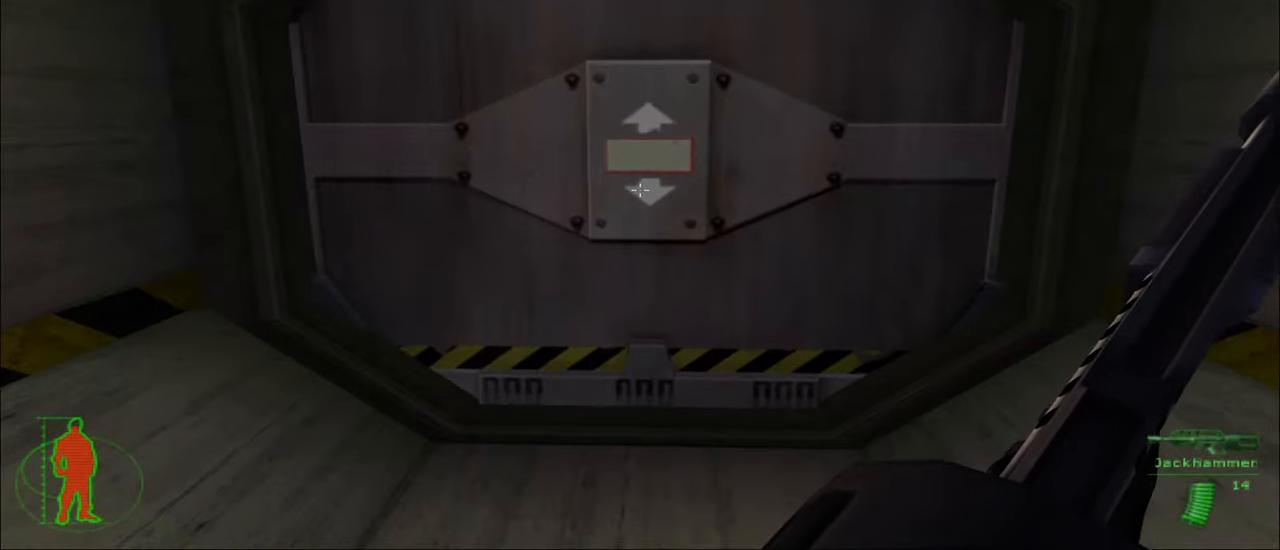
{"keys": [], "mouse": [], "mouse_move": "still", "events": []}